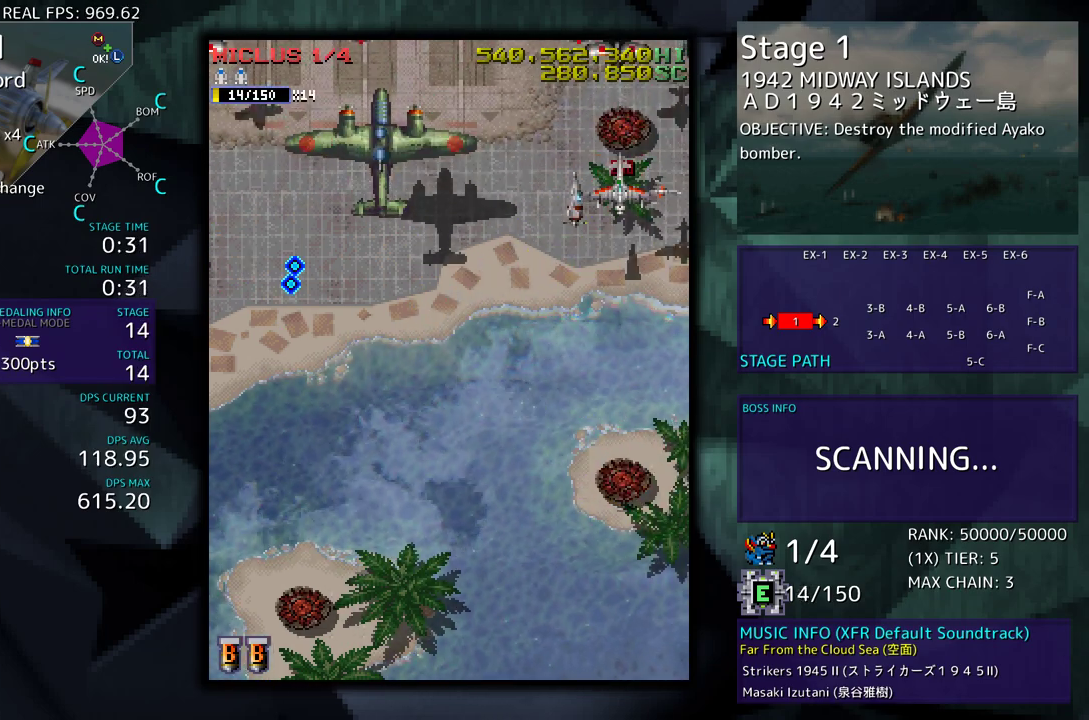
Gameplay with a controller (arcade stick); each line is a JSON object with the inputs held at the frame after it. "events" lists button and stick changes between this image and that frame as [ms after this image, input, new state], when the widget could be followed in between. Not read: L3 R3 other_buttons.
{"buttons": ["DPAD_UP"], "events": [[150, "DPAD_LEFT", "down"], [300, "DPAD_LEFT", "up"], [367, "DPAD_RIGHT", "down"], [383, "DPAD_DOWN", "up"], [383, "DPAD_UP", "down"], [400, "DPAD_RIGHT", "up"]]}
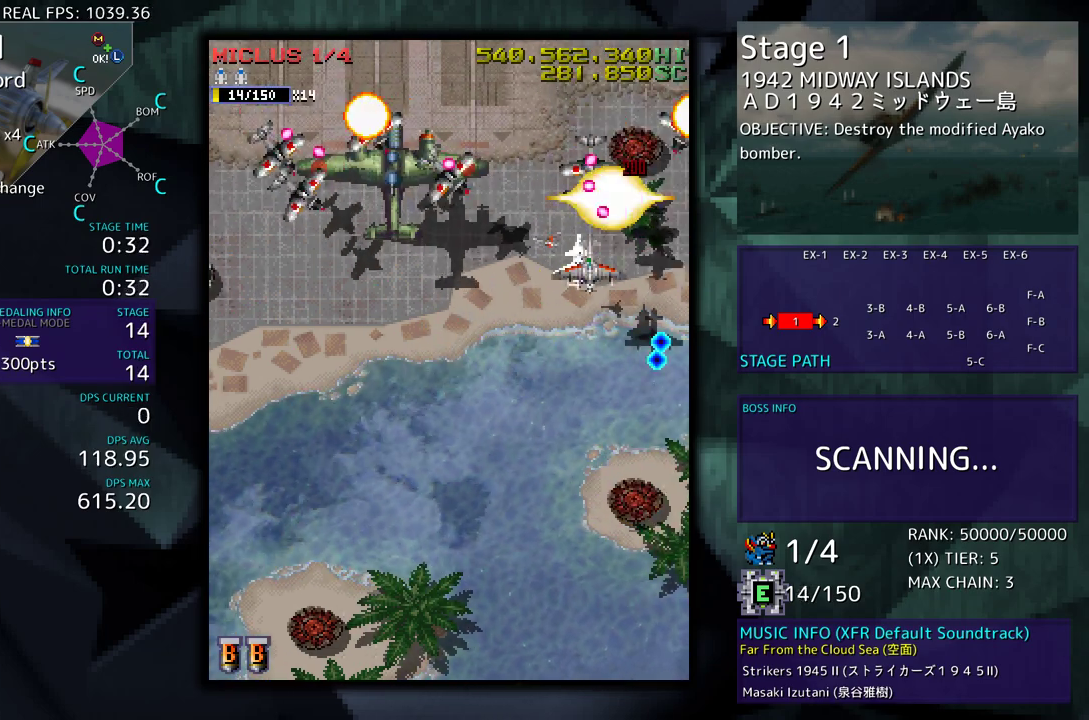
{"buttons": ["DPAD_DOWN", "DPAD_LEFT"], "events": [[17, "DPAD_LEFT", "down"], [50, "DPAD_DOWN", "down"], [50, "DPAD_UP", "up"]]}
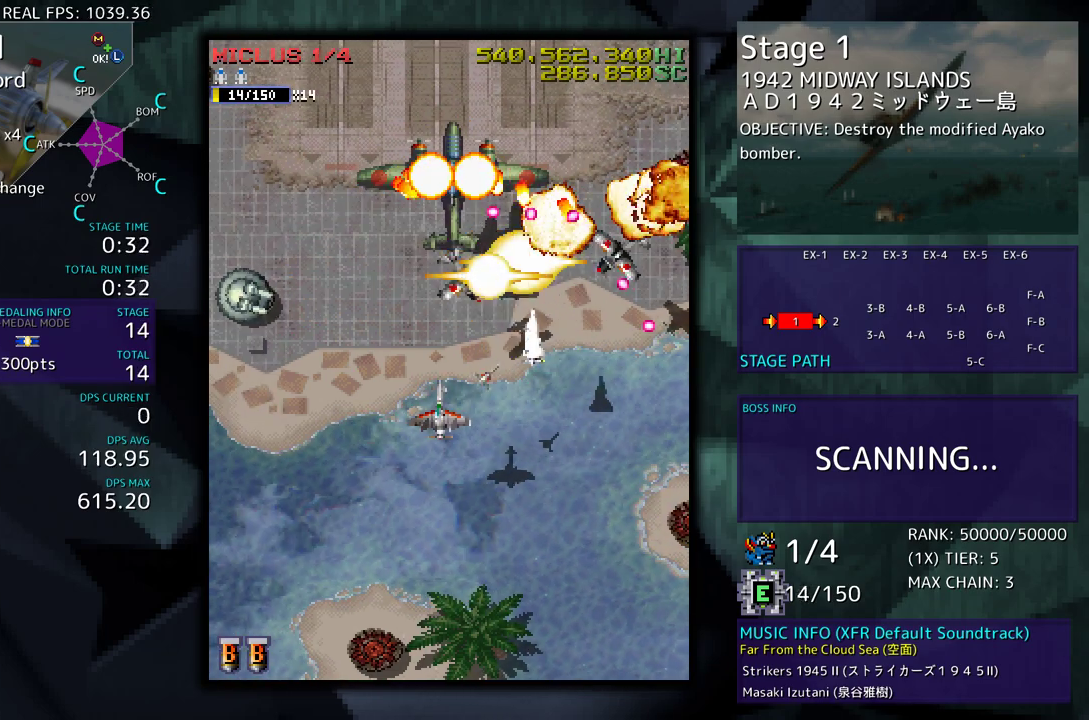
{"buttons": ["DPAD_UP", "DPAD_LEFT"], "events": [[217, "DPAD_DOWN", "up"], [317, "DPAD_UP", "down"]]}
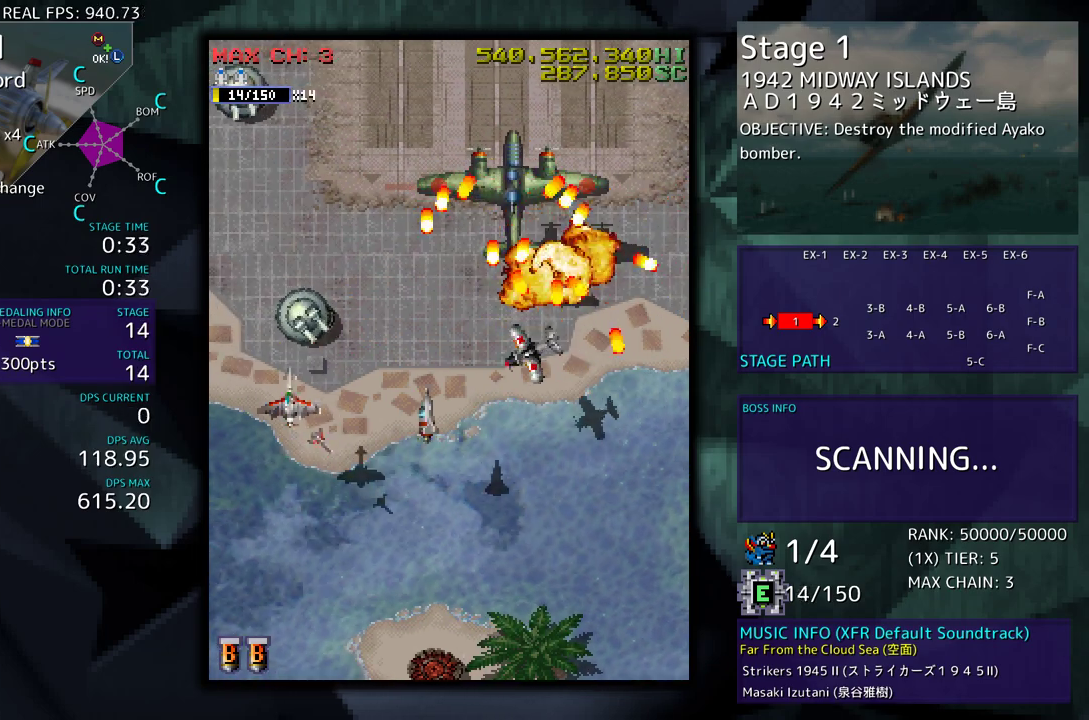
{"buttons": [], "events": [[17, "DPAD_LEFT", "up"], [50, "DPAD_RIGHT", "down"], [117, "DPAD_RIGHT", "up"], [150, "DPAD_UP", "up"], [317, "DPAD_LEFT", "down"], [317, "DPAD_UP", "down"], [417, "DPAD_LEFT", "up"], [417, "DPAD_UP", "up"]]}
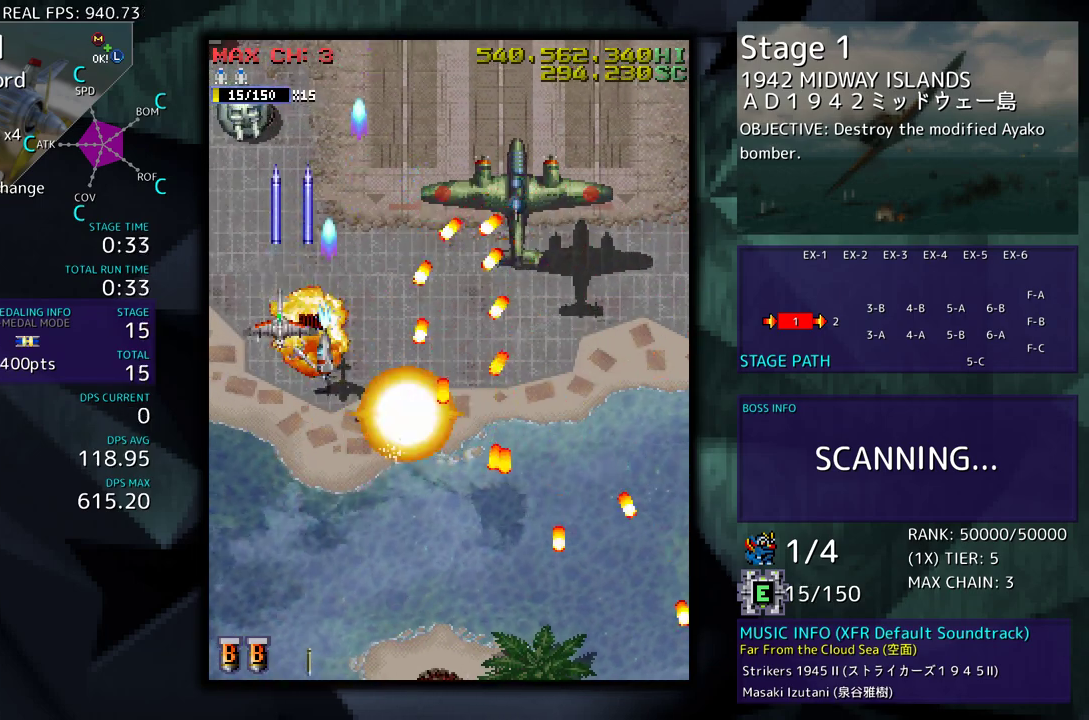
{"buttons": ["DPAD_UP"], "events": [[17, "DPAD_UP", "down"], [183, "DPAD_LEFT", "down"], [183, "DPAD_UP", "up"], [200, "DPAD_LEFT", "up"], [283, "DPAD_LEFT", "down"], [283, "DPAD_UP", "down"], [450, "DPAD_LEFT", "up"]]}
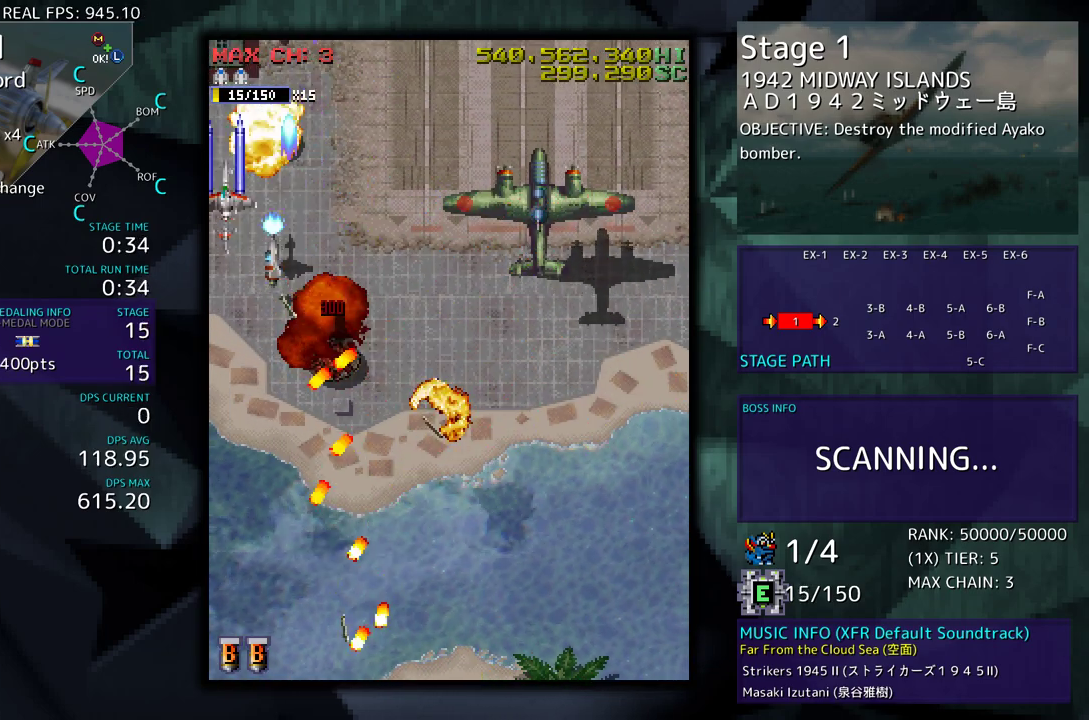
{"buttons": ["DPAD_DOWN", "DPAD_RIGHT"], "events": [[100, "DPAD_RIGHT", "down"], [150, "DPAD_DOWN", "down"], [150, "DPAD_UP", "up"], [200, "DPAD_LEFT", "down"], [200, "DPAD_RIGHT", "up"], [283, "DPAD_LEFT", "up"], [317, "DPAD_RIGHT", "down"]]}
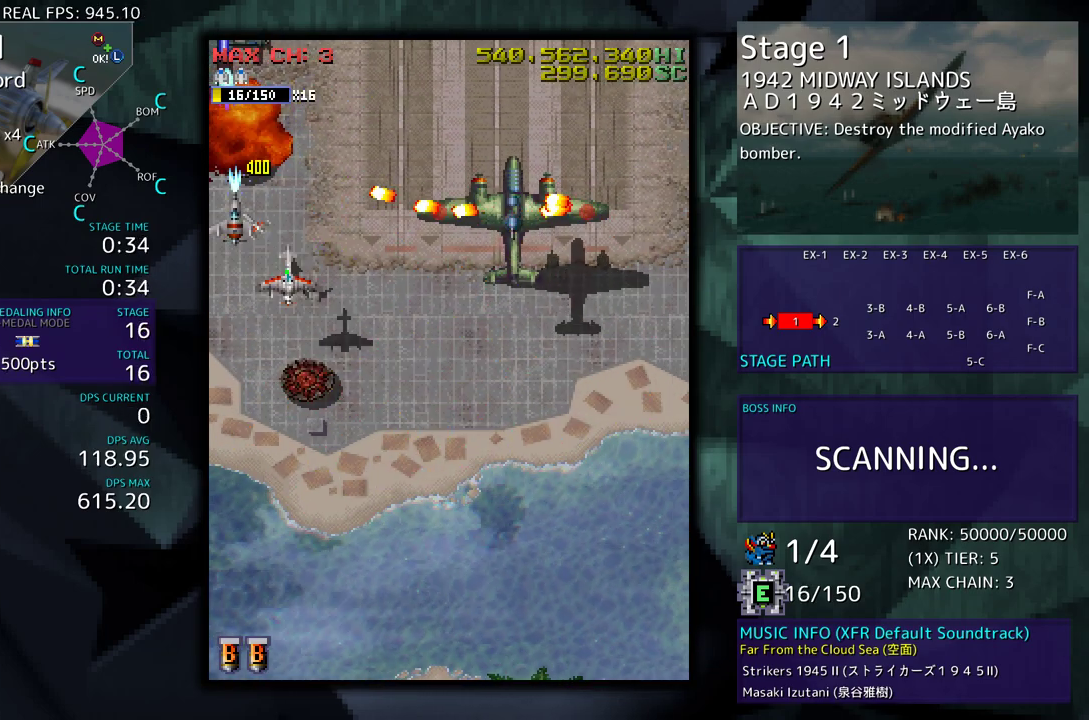
{"buttons": [], "events": [[267, "DPAD_DOWN", "up"], [400, "DPAD_DOWN", "down"], [450, "DPAD_RIGHT", "up"], [467, "DPAD_DOWN", "up"]]}
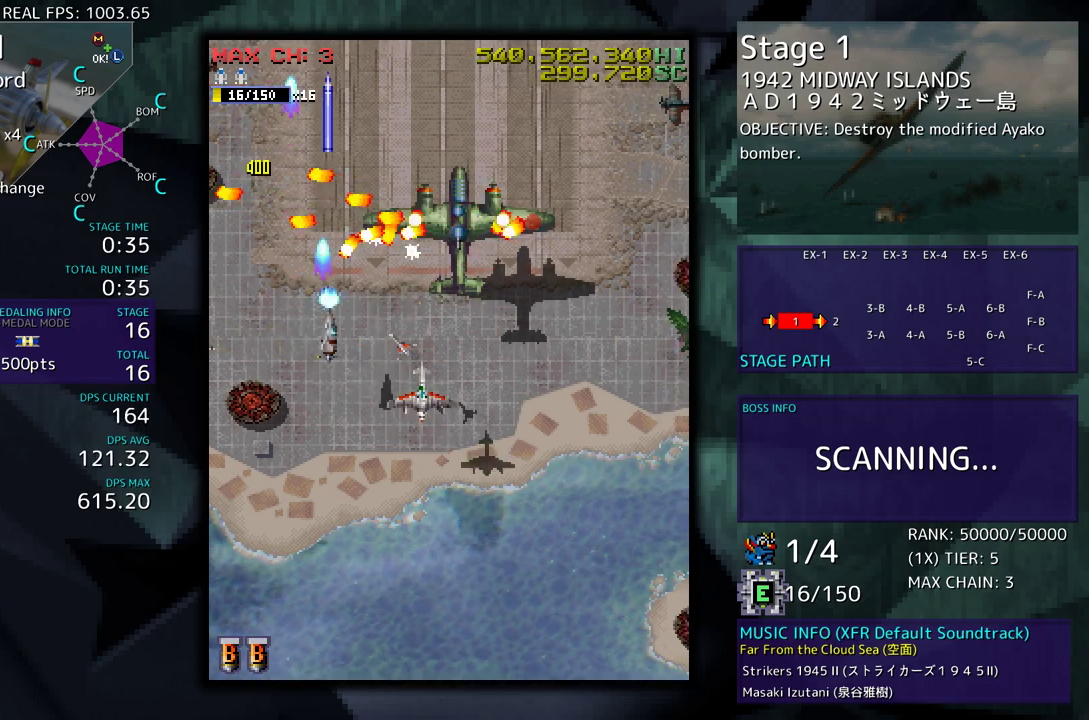
{"buttons": ["DPAD_RIGHT"], "events": [[50, "DPAD_RIGHT", "down"], [67, "DPAD_DOWN", "down"], [117, "DPAD_DOWN", "up"], [133, "DPAD_RIGHT", "up"], [183, "DPAD_RIGHT", "down"]]}
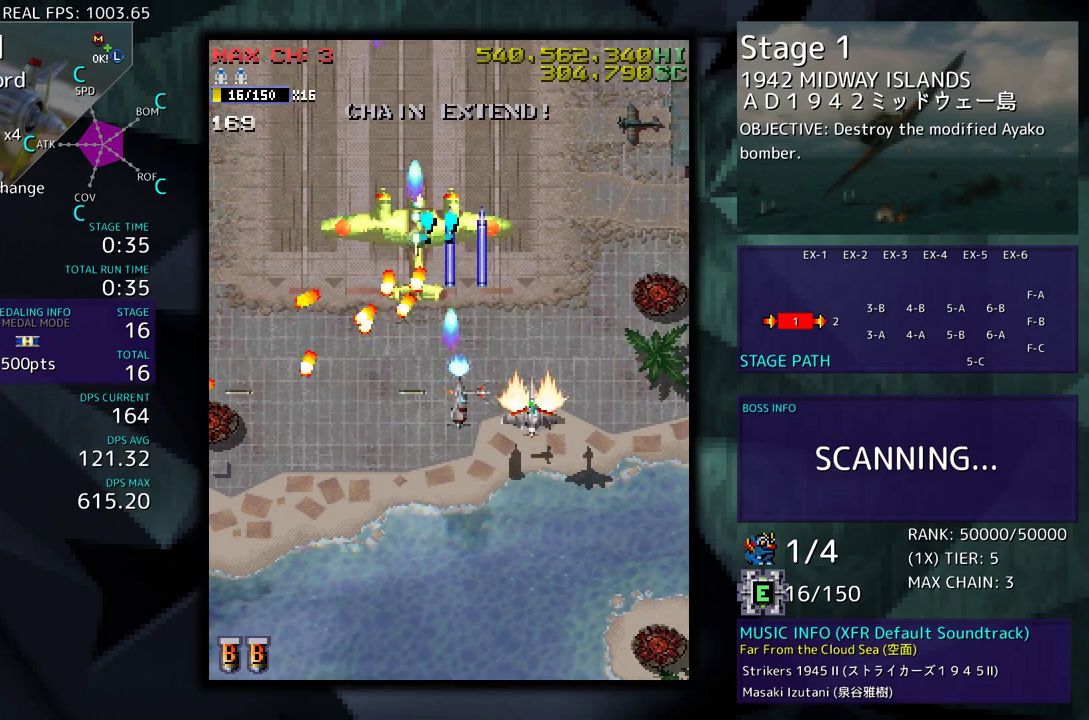
{"buttons": [], "events": [[17, "DPAD_UP", "down"], [317, "DPAD_RIGHT", "up"], [333, "DPAD_UP", "up"]]}
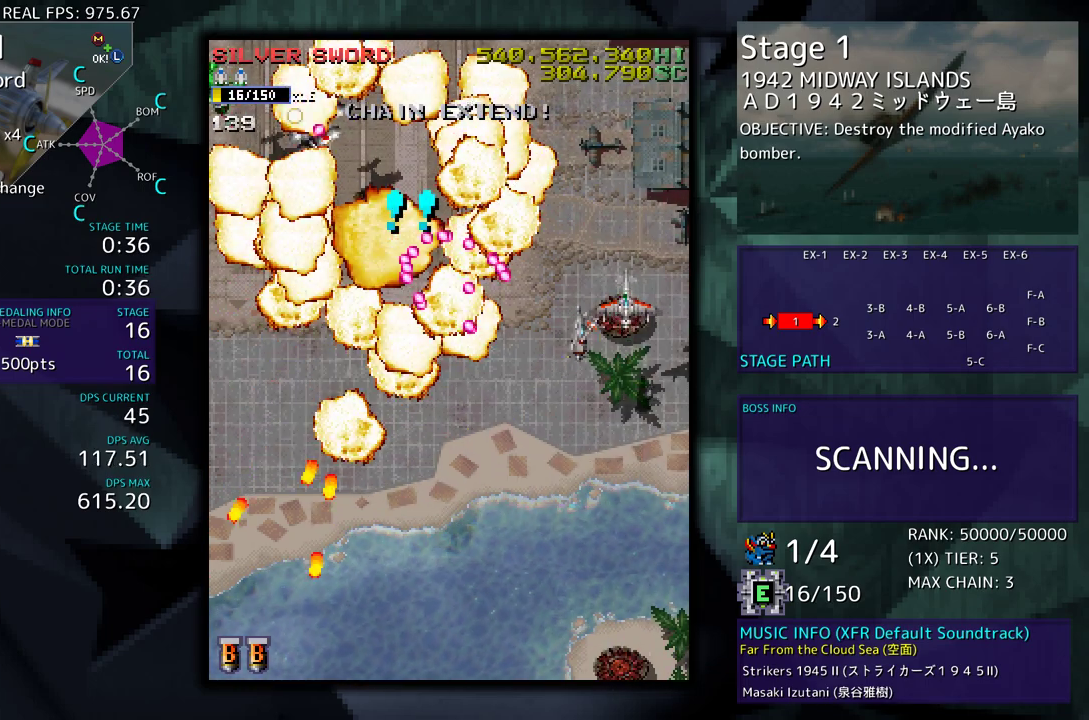
{"buttons": [], "events": [[17, "DPAD_DOWN", "down"], [100, "DPAD_DOWN", "up"]]}
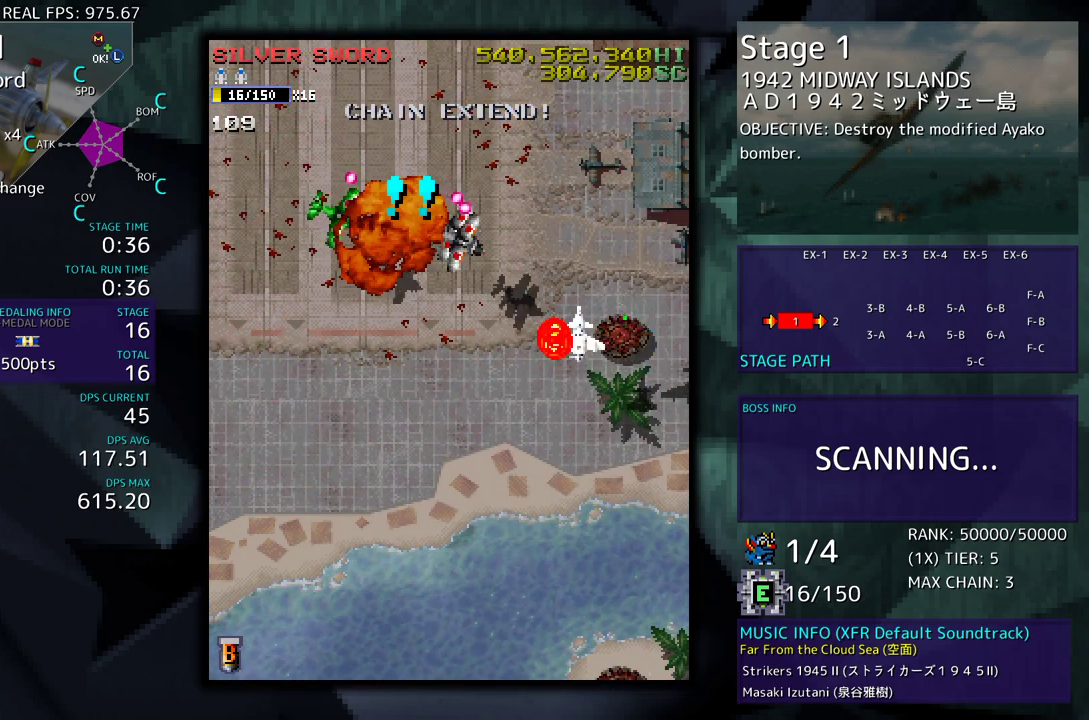
{"buttons": [], "events": [[17, "DPAD_DOWN", "down"], [83, "DPAD_DOWN", "up"], [300, "DPAD_DOWN", "down"], [367, "DPAD_DOWN", "up"]]}
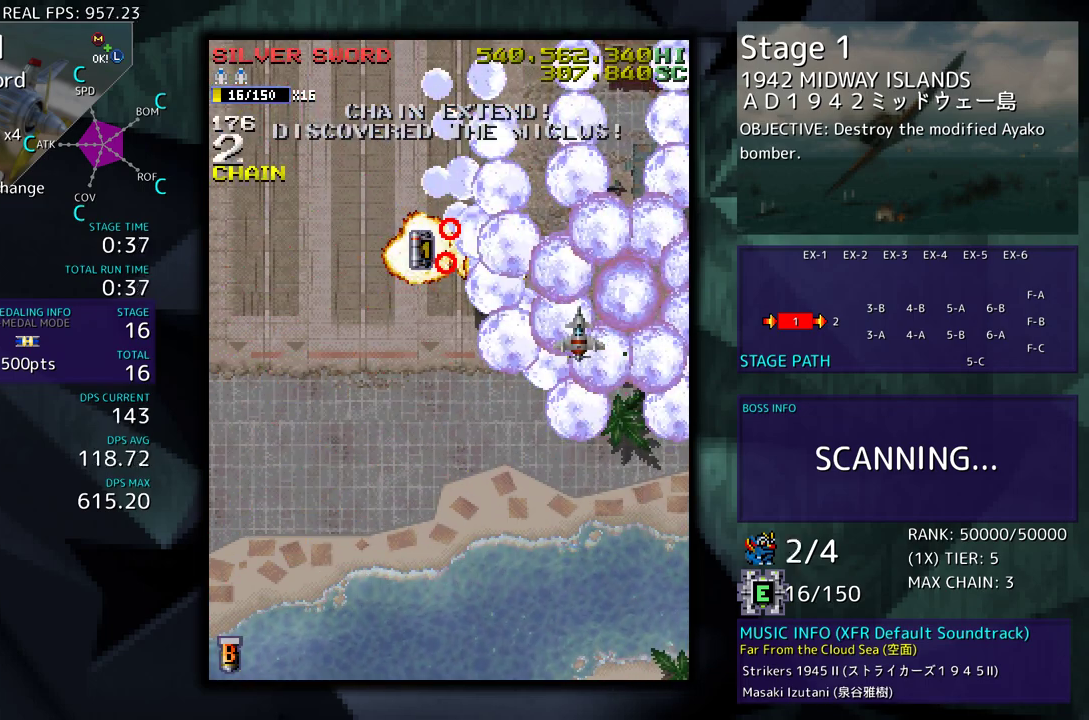
{"buttons": ["DPAD_UP", "DPAD_LEFT"], "events": [[33, "DPAD_DOWN", "down"], [33, "DPAD_LEFT", "down"], [83, "DPAD_DOWN", "up"], [83, "DPAD_LEFT", "up"], [250, "DPAD_DOWN", "down"], [250, "DPAD_LEFT", "down"], [267, "DPAD_DOWN", "up"], [283, "DPAD_LEFT", "up"], [417, "DPAD_LEFT", "down"], [417, "DPAD_UP", "down"]]}
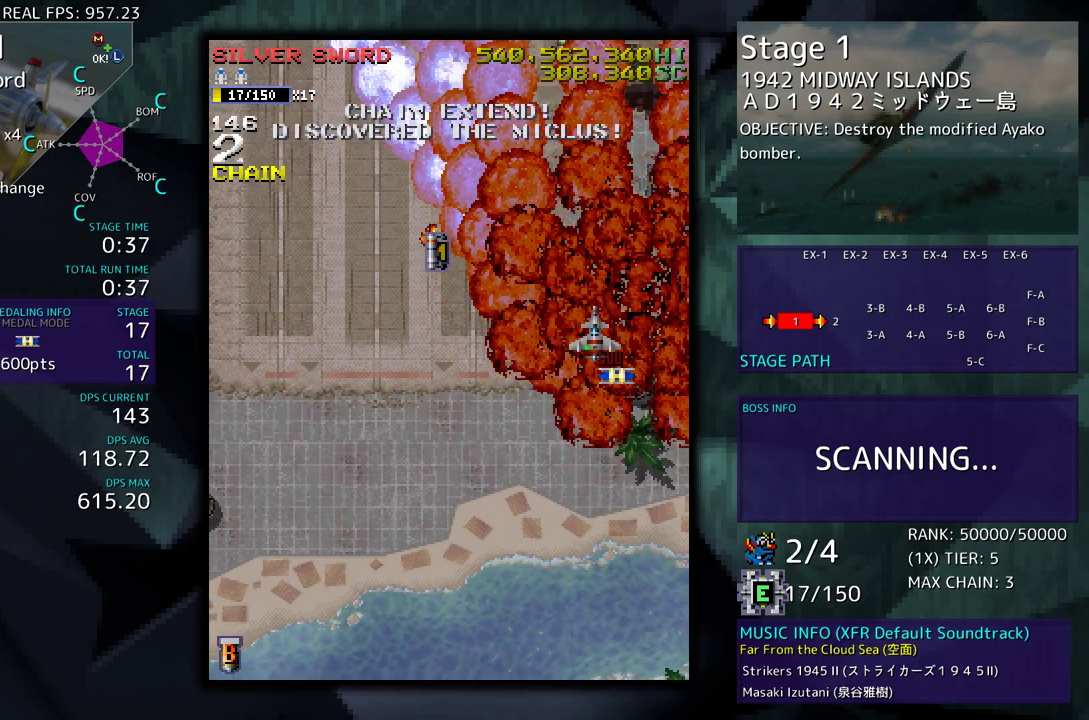
{"buttons": ["DPAD_DOWN", "DPAD_RIGHT"], "events": [[283, "DPAD_DOWN", "down"], [283, "DPAD_LEFT", "up"], [283, "DPAD_UP", "up"], [300, "DPAD_RIGHT", "down"], [450, "DPAD_DOWN", "up"], [467, "DPAD_DOWN", "down"]]}
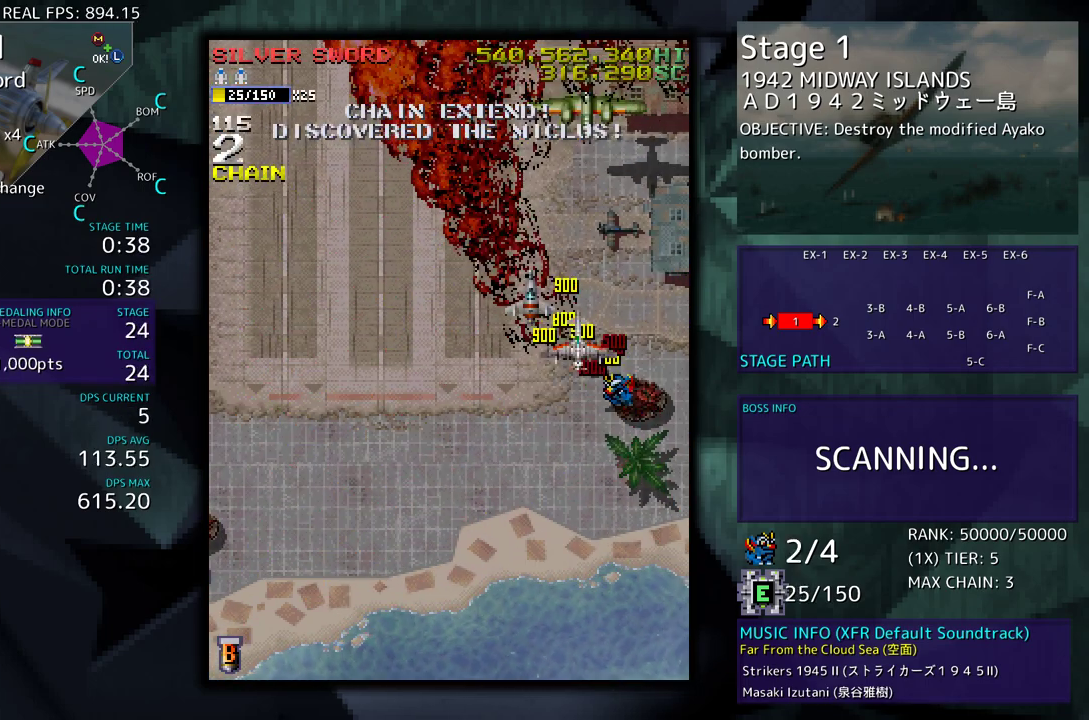
{"buttons": [], "events": [[100, "DPAD_RIGHT", "up"], [117, "DPAD_LEFT", "down"], [183, "DPAD_LEFT", "up"], [200, "DPAD_RIGHT", "down"], [333, "DPAD_DOWN", "up"], [333, "DPAD_RIGHT", "up"]]}
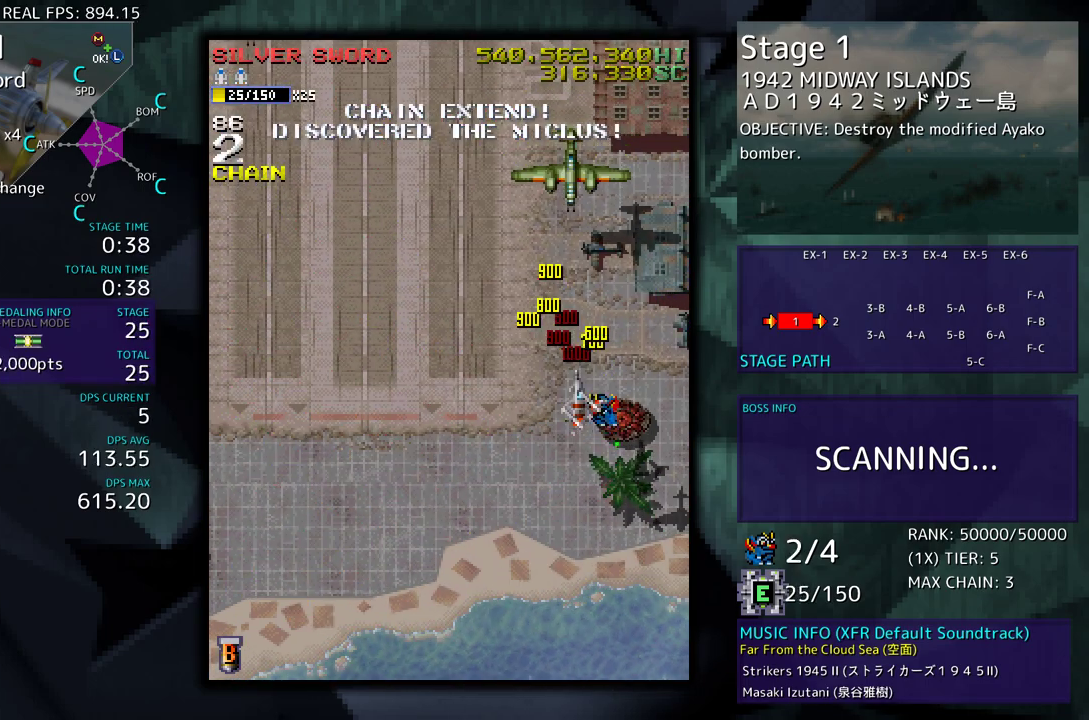
{"buttons": ["DPAD_LEFT"], "events": [[133, "DPAD_LEFT", "down"], [167, "DPAD_UP", "down"], [250, "DPAD_LEFT", "up"], [250, "DPAD_UP", "up"], [367, "DPAD_DOWN", "down"], [367, "DPAD_LEFT", "down"], [483, "DPAD_DOWN", "up"]]}
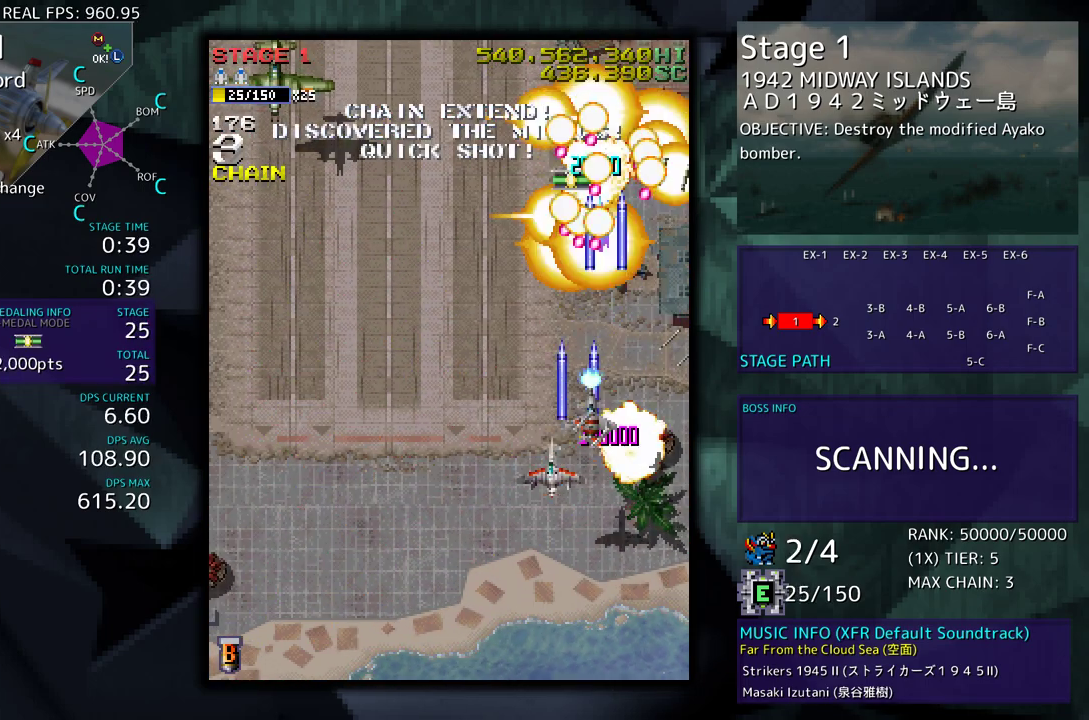
{"buttons": ["DPAD_UP", "DPAD_RIGHT"], "events": [[100, "DPAD_UP", "down"], [350, "DPAD_LEFT", "up"], [383, "DPAD_RIGHT", "down"]]}
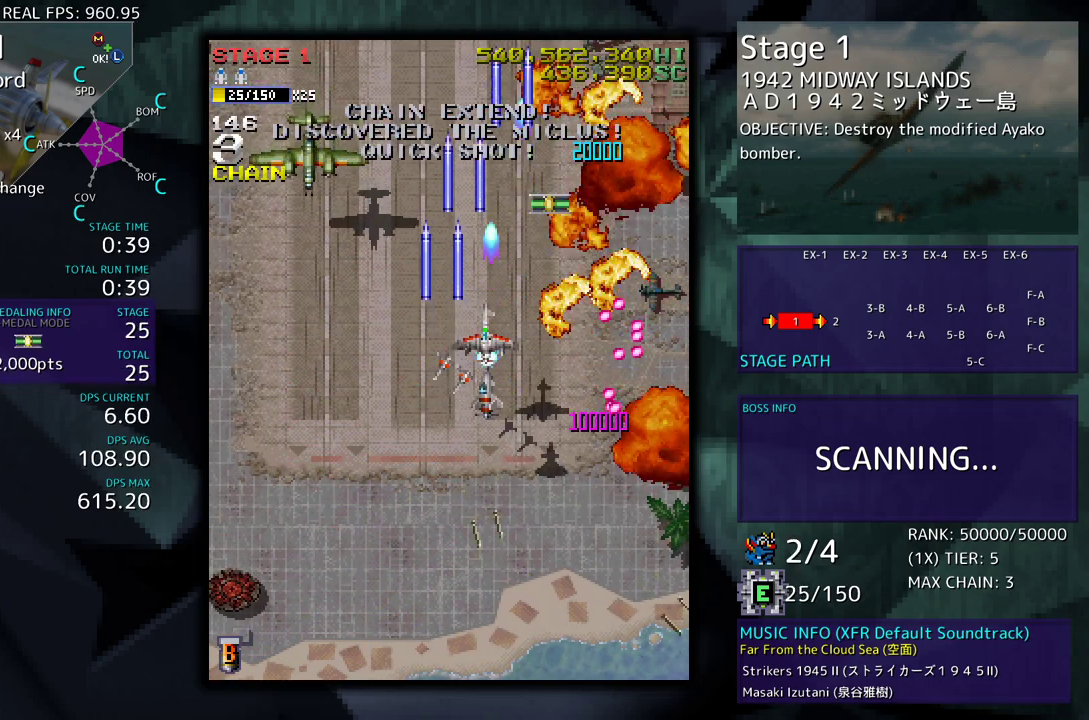
{"buttons": ["DPAD_DOWN"], "events": [[150, "DPAD_RIGHT", "up"], [300, "DPAD_LEFT", "down"], [333, "DPAD_DOWN", "down"], [333, "DPAD_LEFT", "up"], [333, "DPAD_UP", "up"]]}
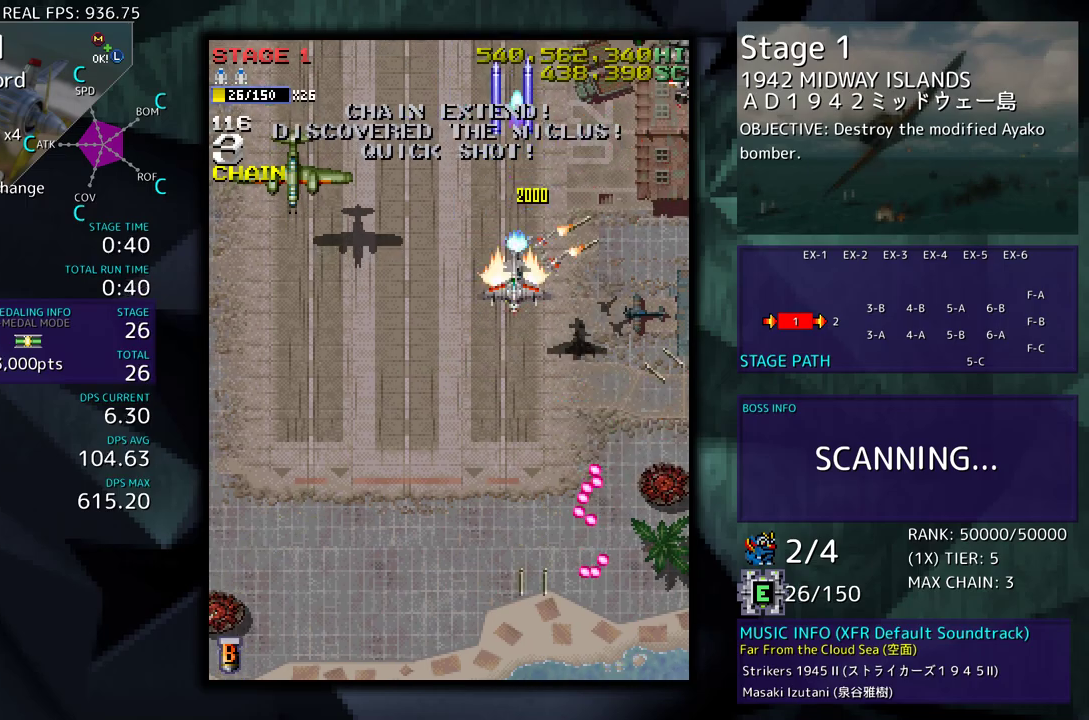
{"buttons": ["DPAD_DOWN"], "events": [[233, "DPAD_LEFT", "down"], [417, "DPAD_LEFT", "up"]]}
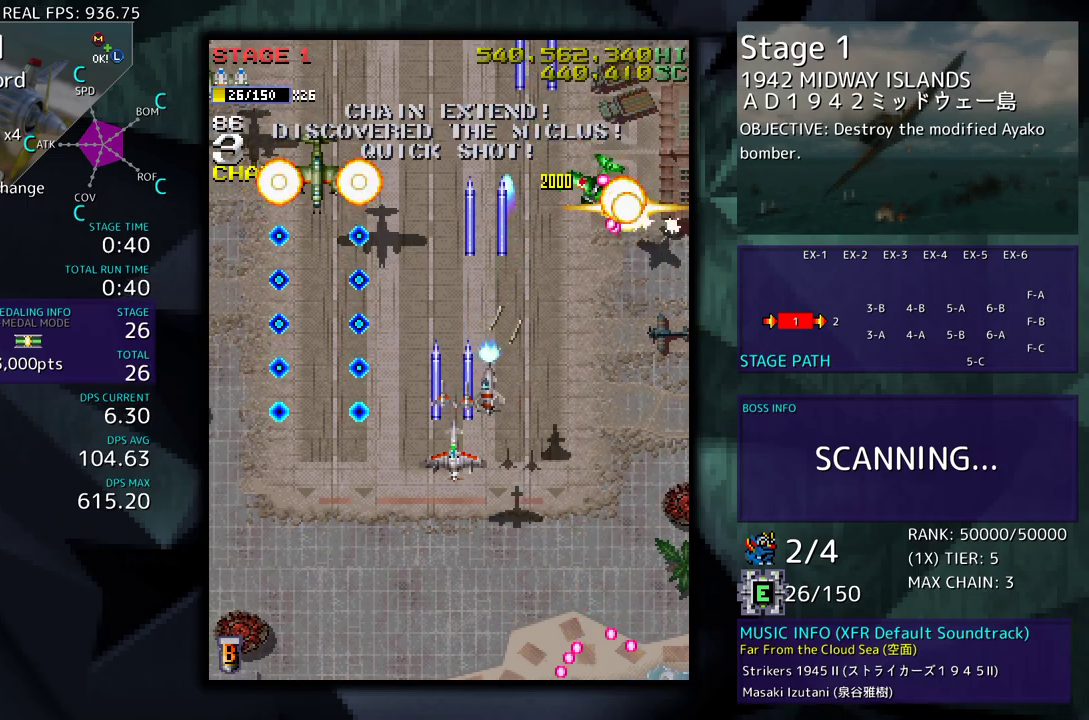
{"buttons": ["DPAD_LEFT"], "events": [[17, "DPAD_DOWN", "up"], [450, "DPAD_DOWN", "down"], [450, "DPAD_LEFT", "down"], [483, "DPAD_DOWN", "up"]]}
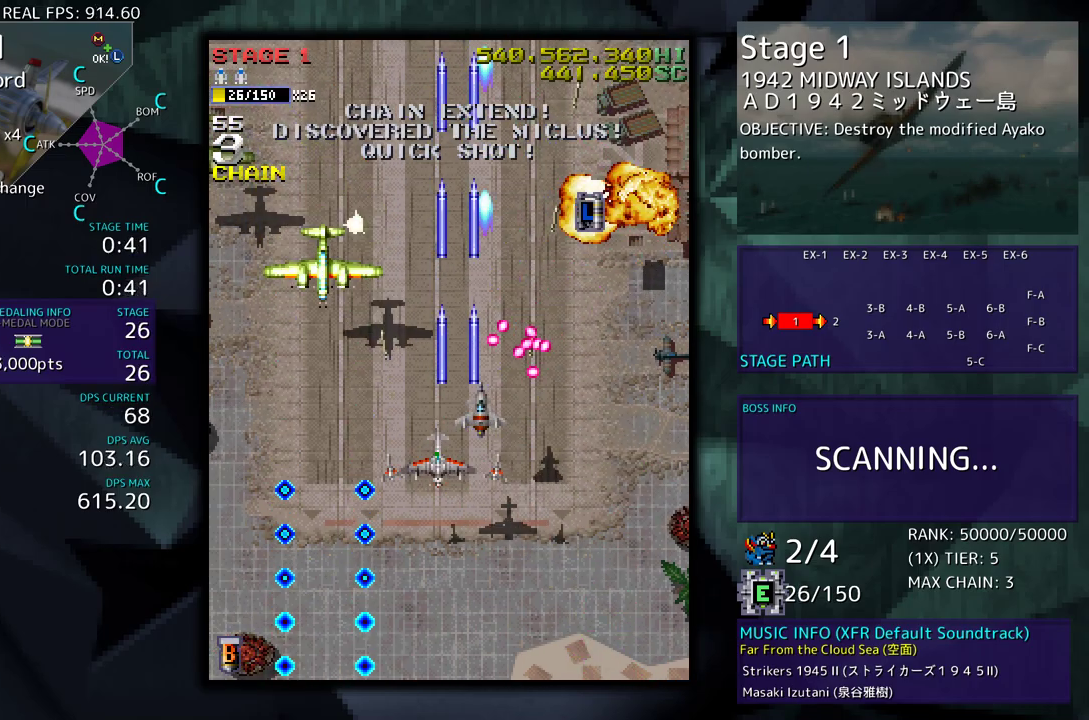
{"buttons": ["DPAD_UP", "DPAD_LEFT"], "events": [[167, "DPAD_DOWN", "down"], [350, "DPAD_DOWN", "up"], [450, "DPAD_UP", "down"]]}
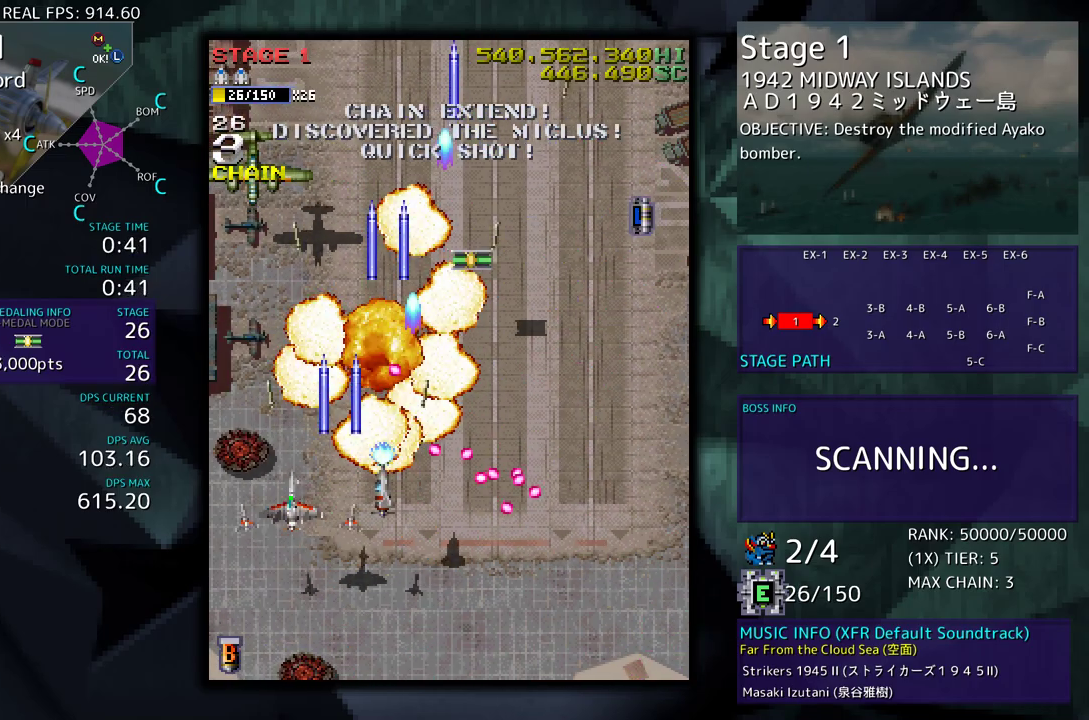
{"buttons": ["DPAD_UP", "DPAD_RIGHT"], "events": [[100, "DPAD_LEFT", "up"], [100, "DPAD_UP", "up"], [333, "DPAD_RIGHT", "down"], [367, "DPAD_UP", "down"]]}
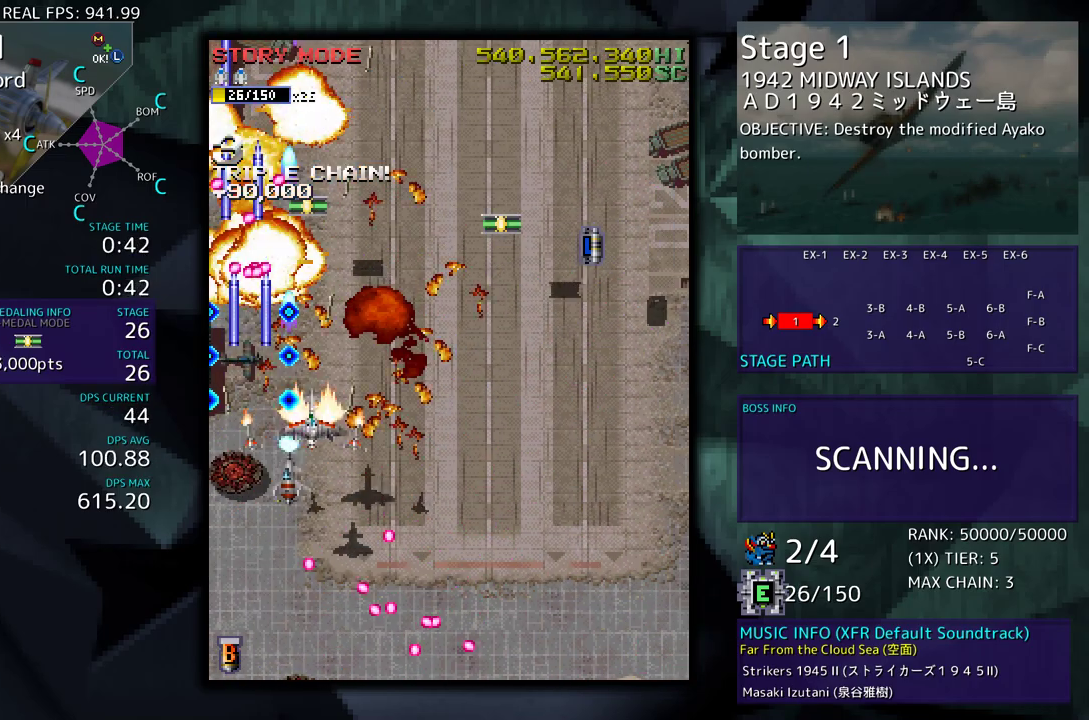
{"buttons": ["DPAD_UP", "DPAD_RIGHT"], "events": [[33, "DPAD_UP", "up"], [117, "DPAD_UP", "down"]]}
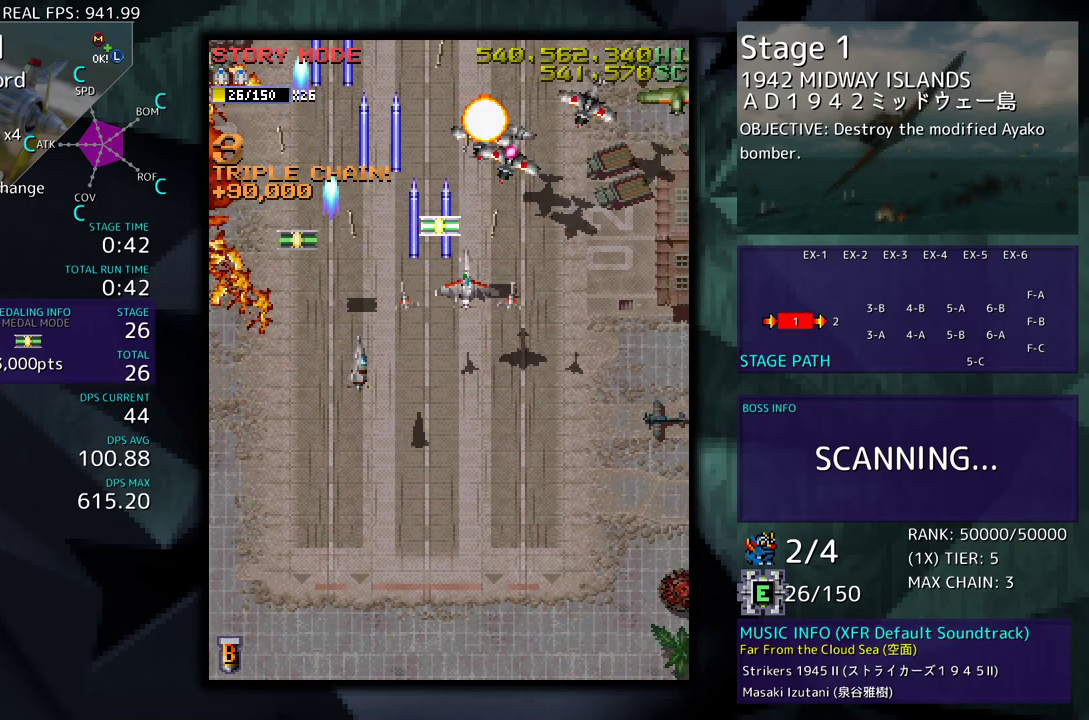
{"buttons": ["DPAD_DOWN", "DPAD_RIGHT"], "events": [[50, "DPAD_RIGHT", "up"], [67, "DPAD_LEFT", "down"], [167, "DPAD_UP", "up"], [183, "DPAD_DOWN", "down"], [367, "DPAD_LEFT", "up"], [383, "DPAD_RIGHT", "down"]]}
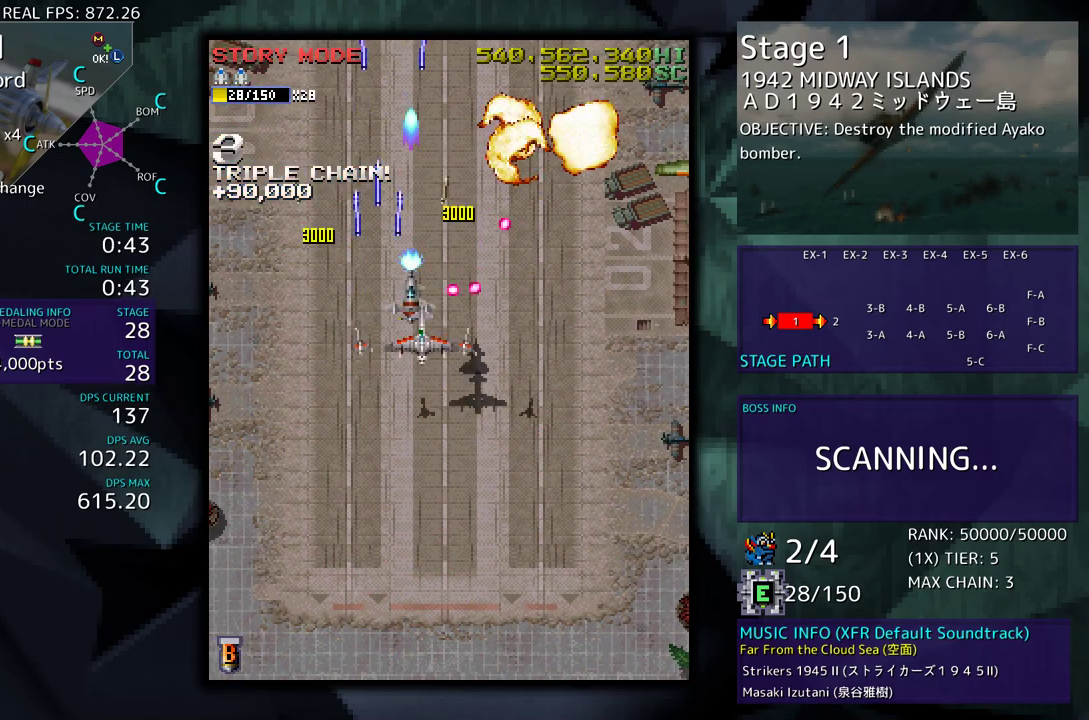
{"buttons": ["DPAD_UP", "DPAD_RIGHT"], "events": [[333, "DPAD_DOWN", "up"], [367, "DPAD_UP", "down"]]}
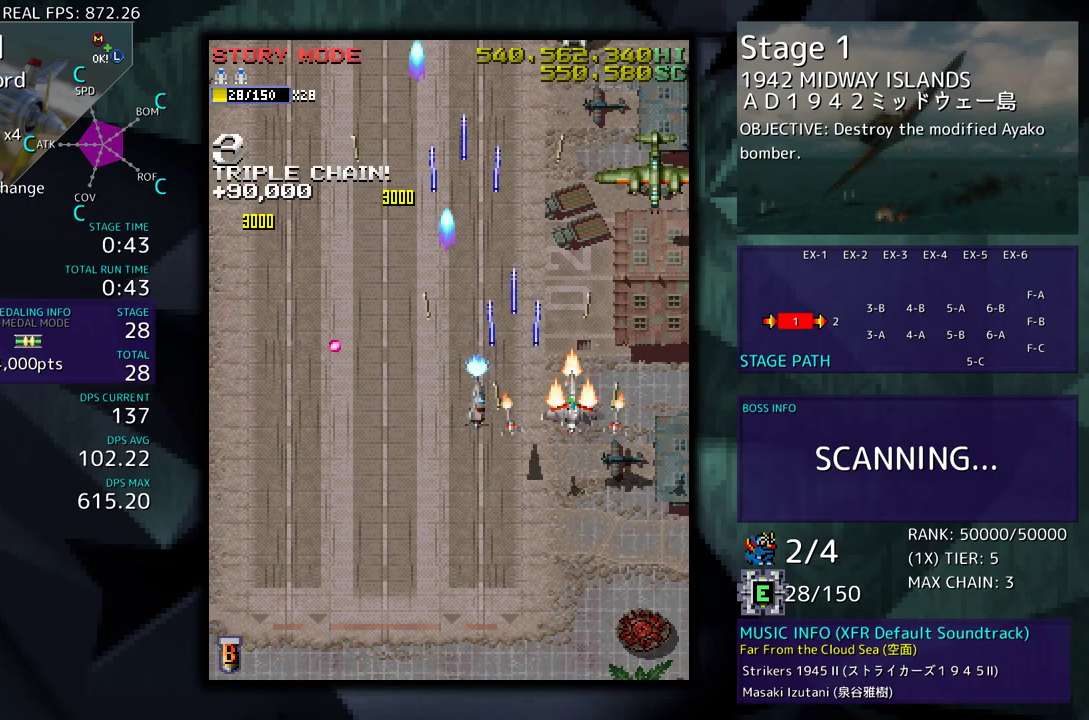
{"buttons": ["DPAD_UP", "DPAD_LEFT"], "events": [[50, "DPAD_UP", "up"], [67, "DPAD_DOWN", "down"], [117, "DPAD_RIGHT", "up"], [183, "DPAD_LEFT", "down"], [217, "DPAD_DOWN", "up"], [333, "DPAD_UP", "down"]]}
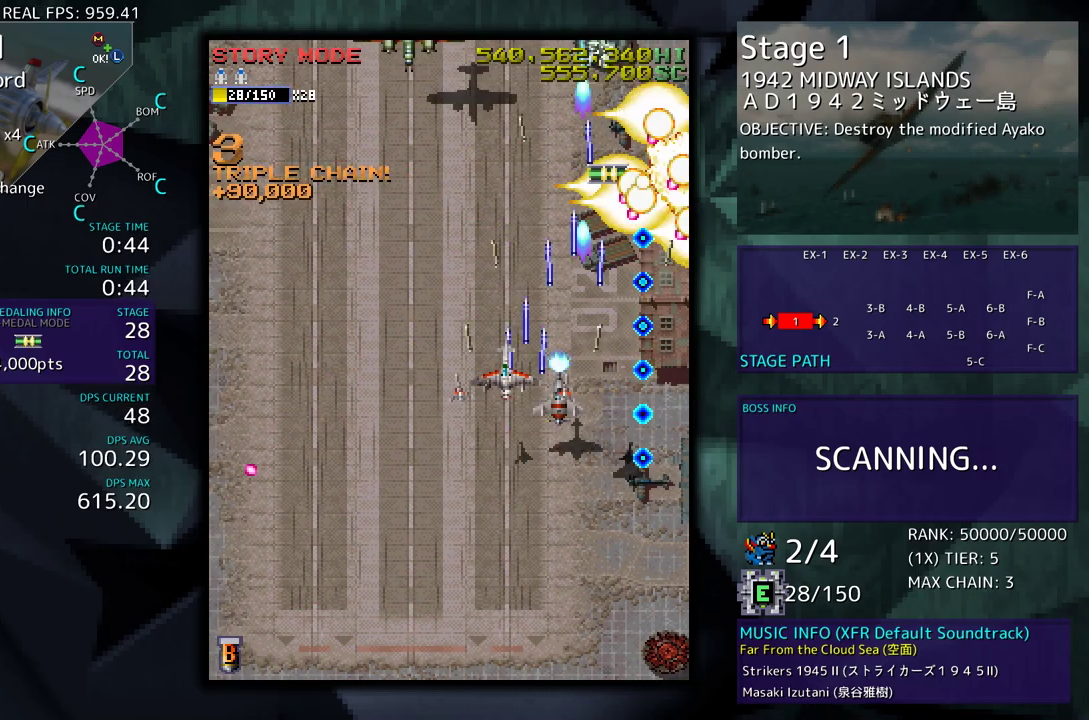
{"buttons": ["DPAD_DOWN", "DPAD_RIGHT"], "events": [[283, "DPAD_UP", "up"], [400, "DPAD_LEFT", "up"], [417, "DPAD_DOWN", "down"], [417, "DPAD_RIGHT", "down"]]}
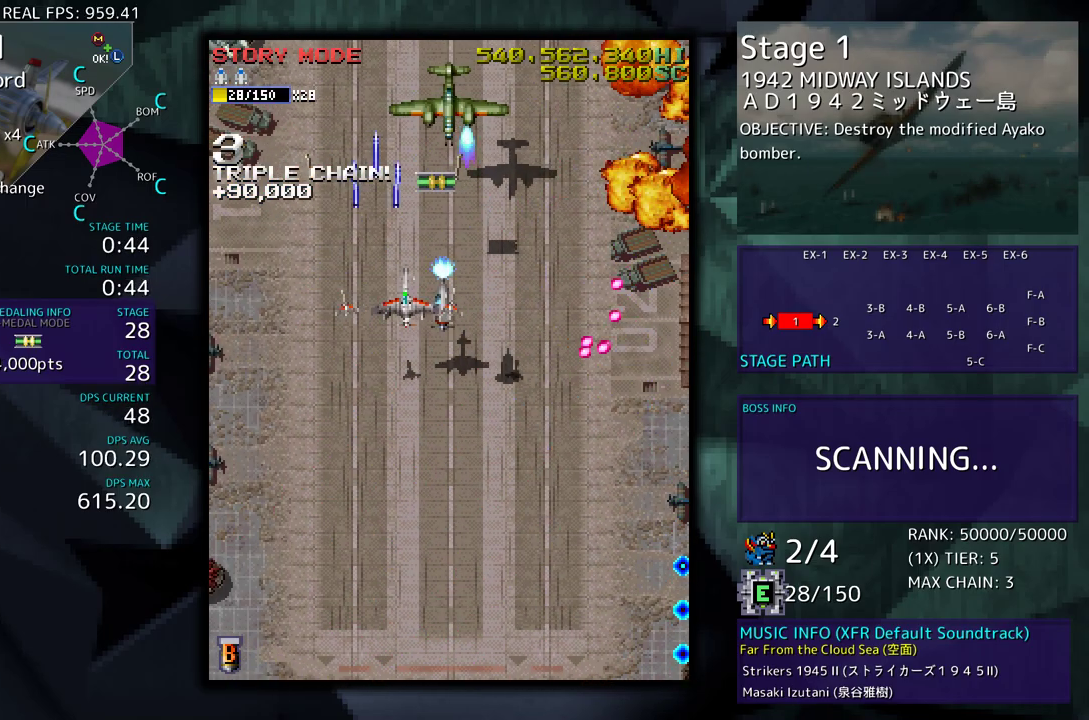
{"buttons": ["DPAD_UP"], "events": [[17, "DPAD_RIGHT", "up"], [50, "DPAD_LEFT", "down"], [100, "DPAD_DOWN", "up"], [217, "DPAD_UP", "down"], [400, "DPAD_LEFT", "up"]]}
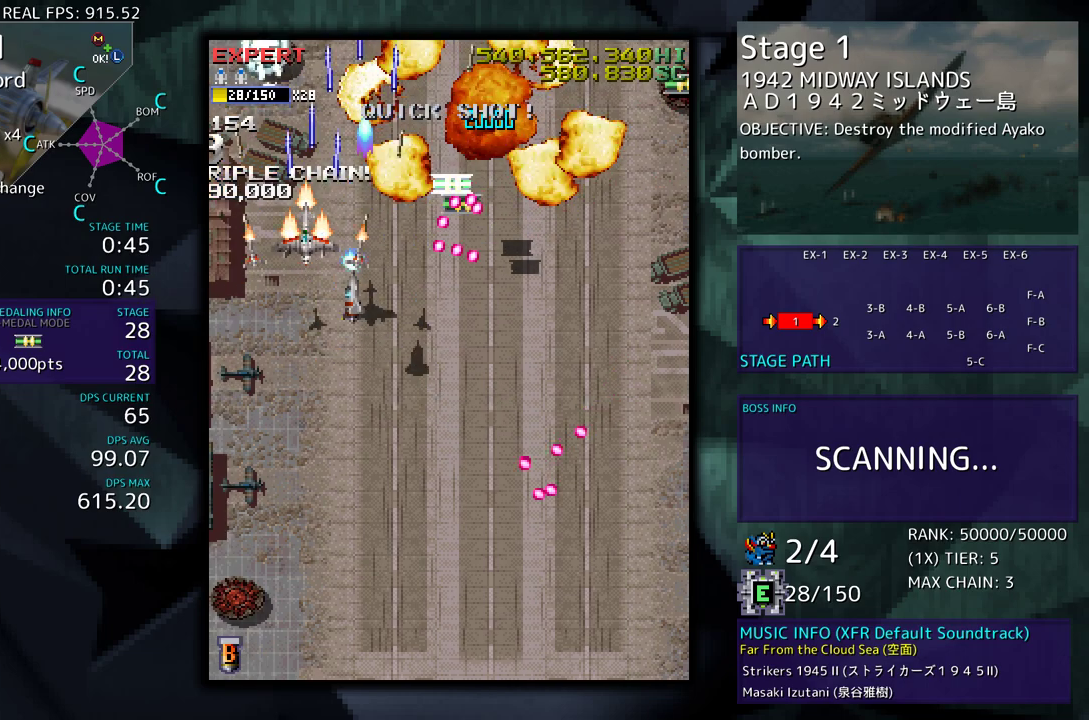
{"buttons": ["DPAD_RIGHT"], "events": [[50, "DPAD_RIGHT", "down"], [133, "DPAD_UP", "up"], [300, "DPAD_UP", "down"], [417, "DPAD_UP", "up"]]}
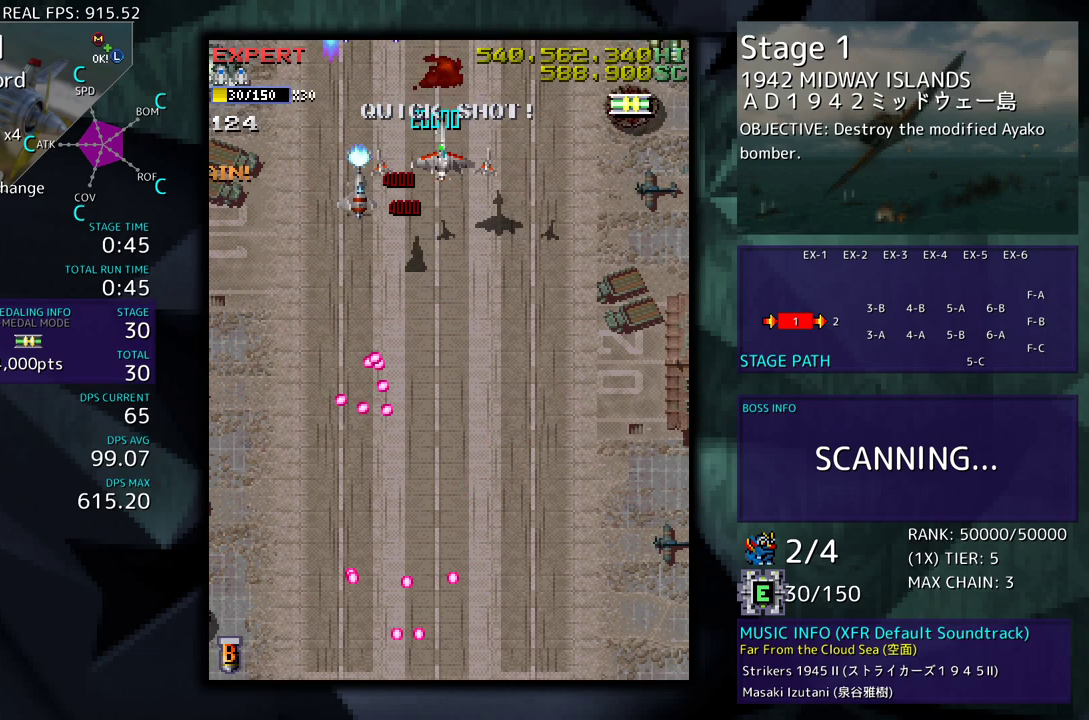
{"buttons": ["DPAD_DOWN"], "events": [[350, "DPAD_UP", "down"], [383, "DPAD_UP", "up"], [400, "DPAD_DOWN", "down"], [433, "DPAD_RIGHT", "up"]]}
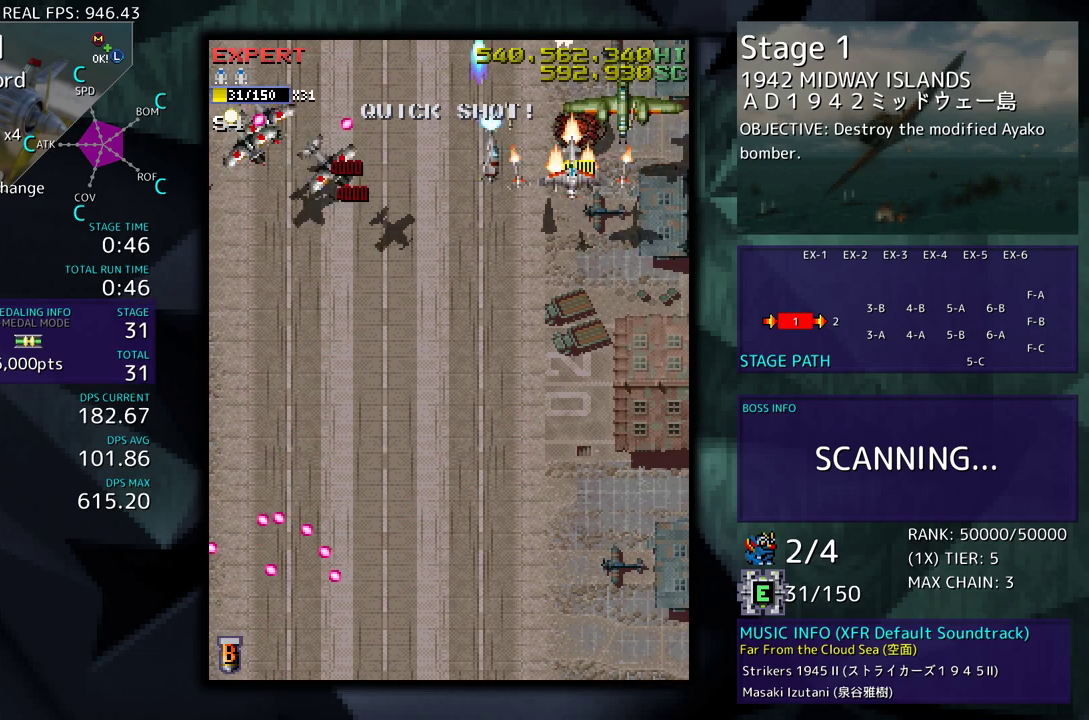
{"buttons": ["DPAD_DOWN", "DPAD_LEFT"], "events": [[83, "DPAD_RIGHT", "down"], [217, "DPAD_RIGHT", "up"], [350, "DPAD_LEFT", "down"]]}
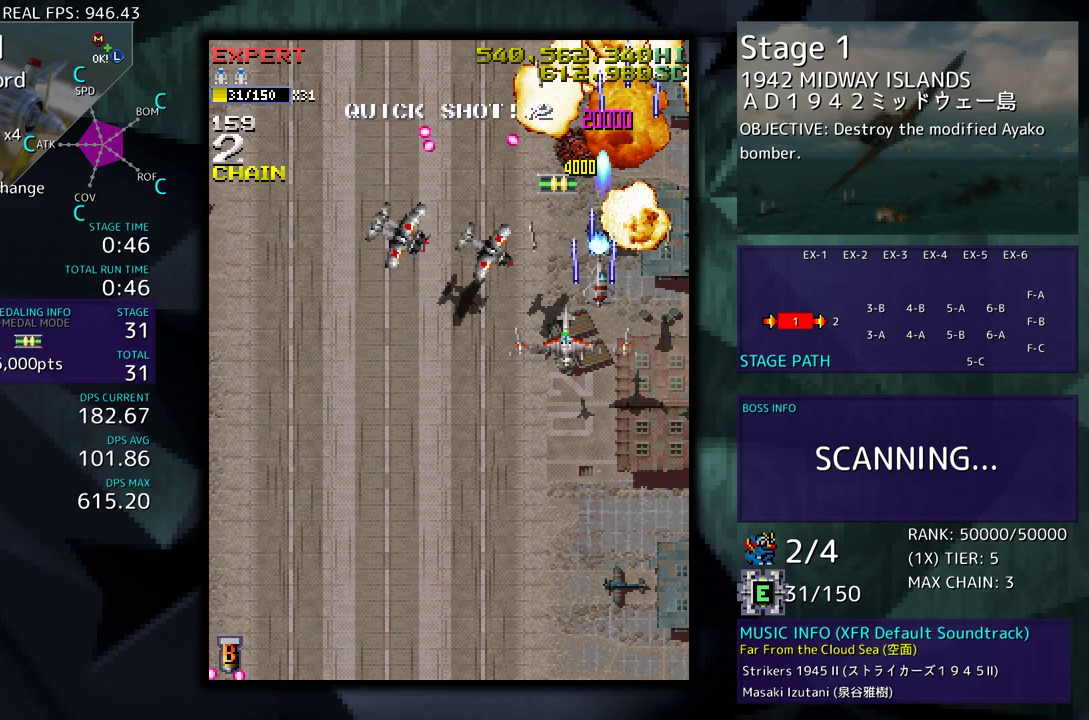
{"buttons": ["DPAD_UP", "DPAD_RIGHT"], "events": [[167, "DPAD_DOWN", "up"], [233, "DPAD_UP", "down"], [450, "DPAD_LEFT", "up"], [467, "DPAD_RIGHT", "down"]]}